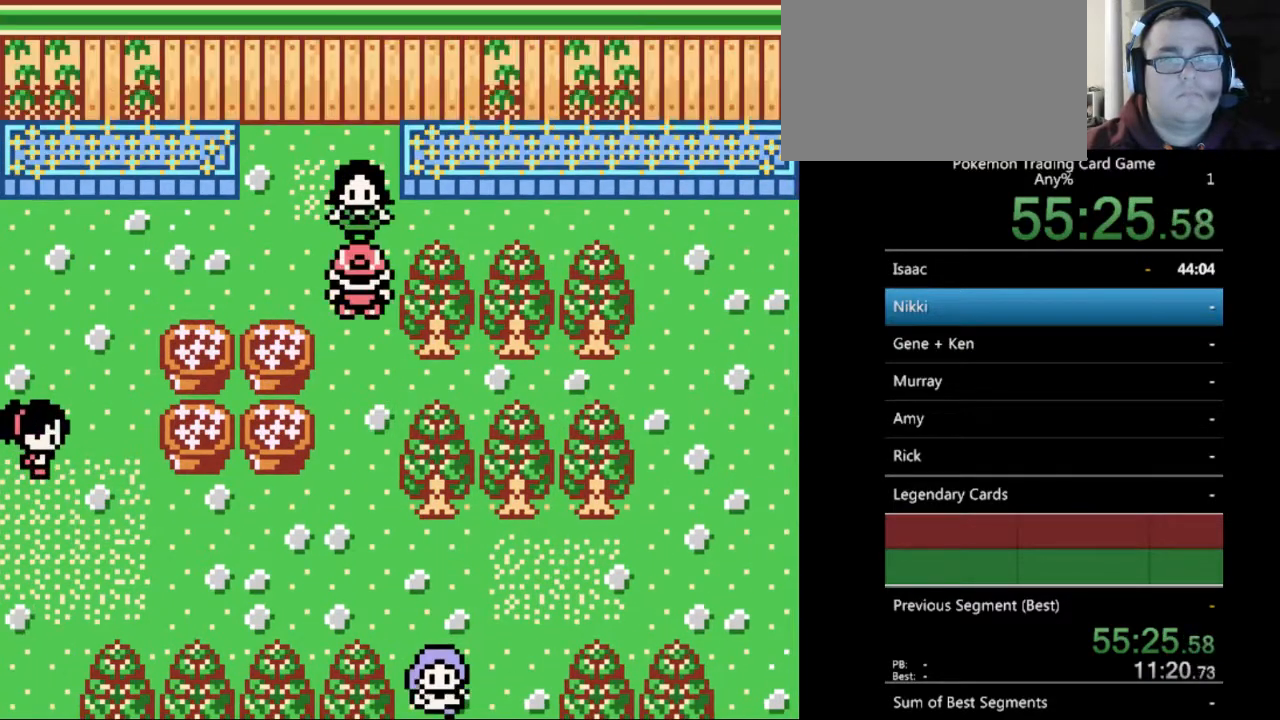
Gameplay with a controller (Nintendo layout); each line is a JSON object with the inputs held at the frame after it. "events" lists button and stick changes between this image and that frame as [ms after this image, input, new state], when the widget could be followed in between. Not read: L3 R3.
{"buttons": ["A"], "events": [[67, "B", "up"], [100, "A", "down"], [233, "DPAD_UP", "up"], [267, "A", "up"], [500, "A", "down"]]}
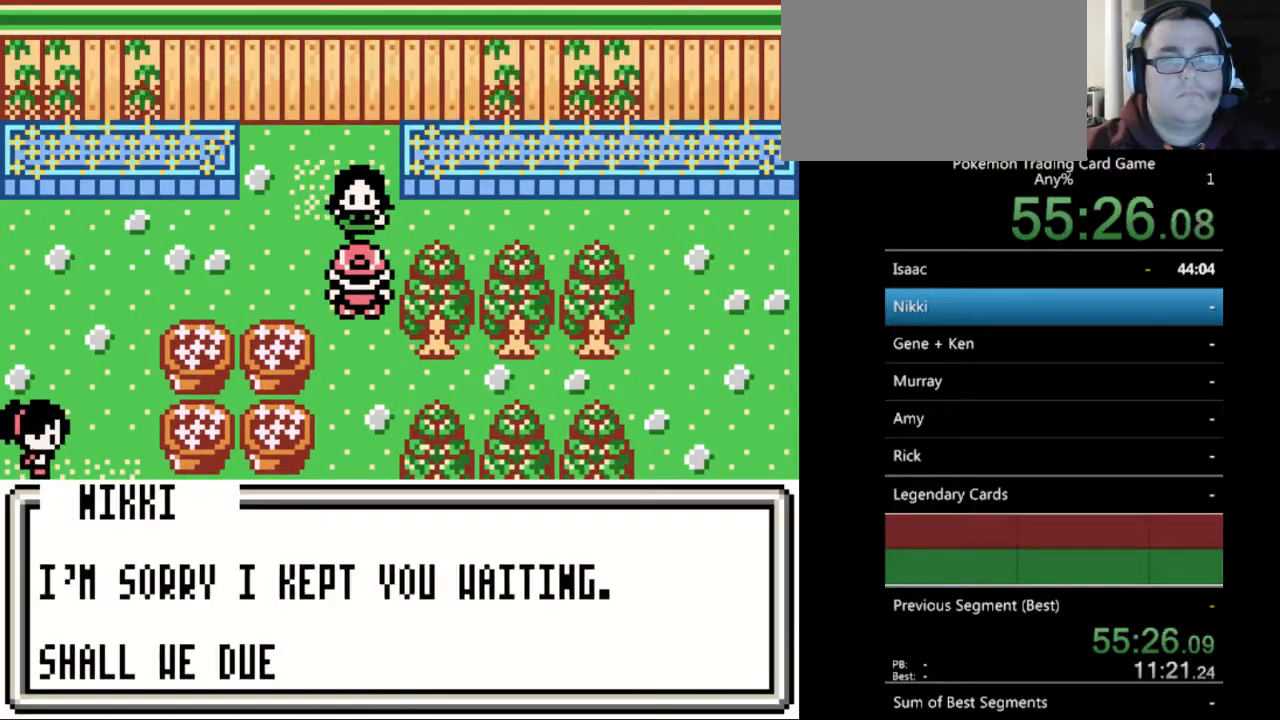
{"buttons": [], "events": [[67, "A", "up"], [367, "A", "down"], [467, "A", "up"]]}
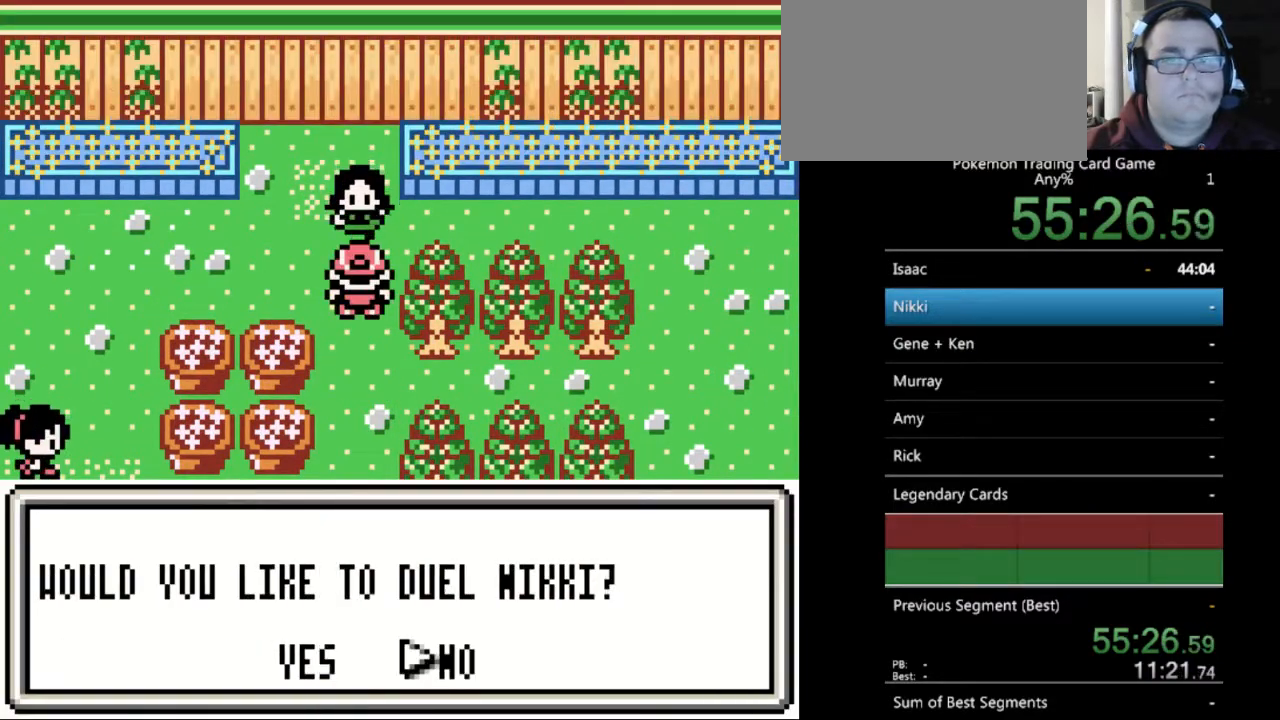
{"buttons": [], "events": []}
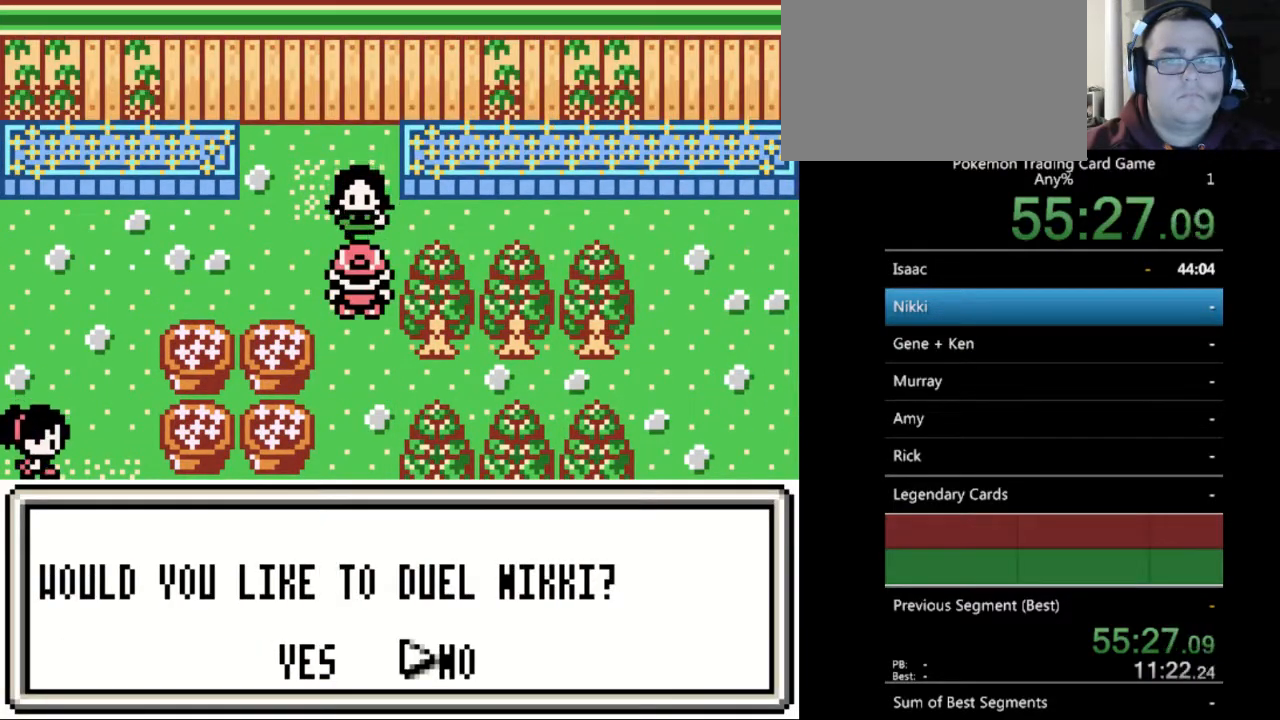
{"buttons": [], "events": [[233, "A", "down"], [333, "A", "up"]]}
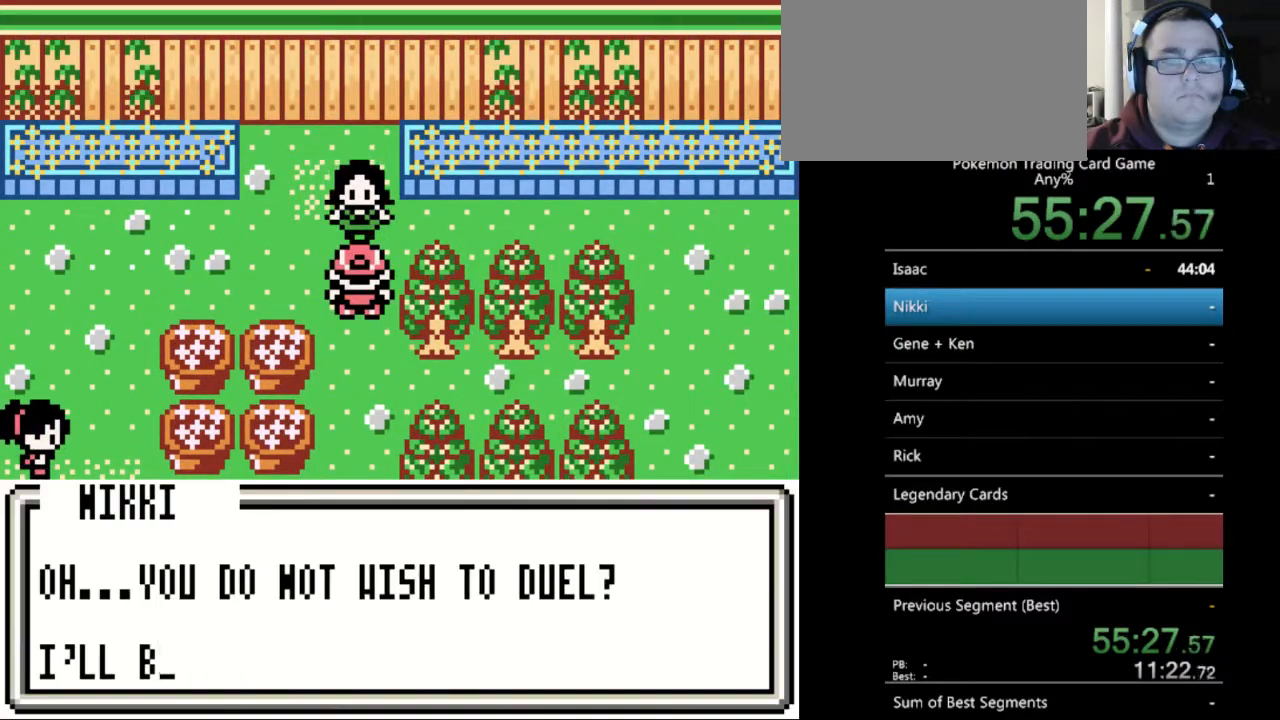
{"buttons": [], "events": [[333, "B", "down"], [433, "B", "up"]]}
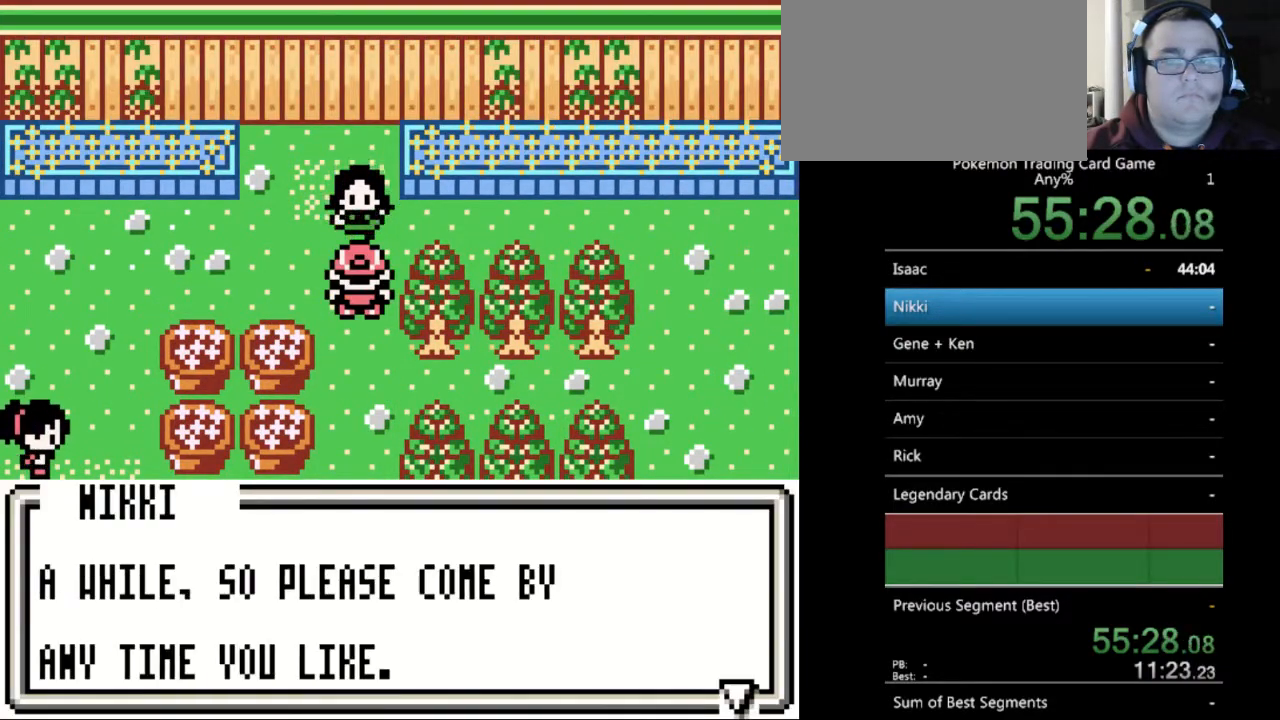
{"buttons": [], "events": [[133, "B", "down"], [233, "B", "up"], [400, "B", "down"], [433, "B", "up"]]}
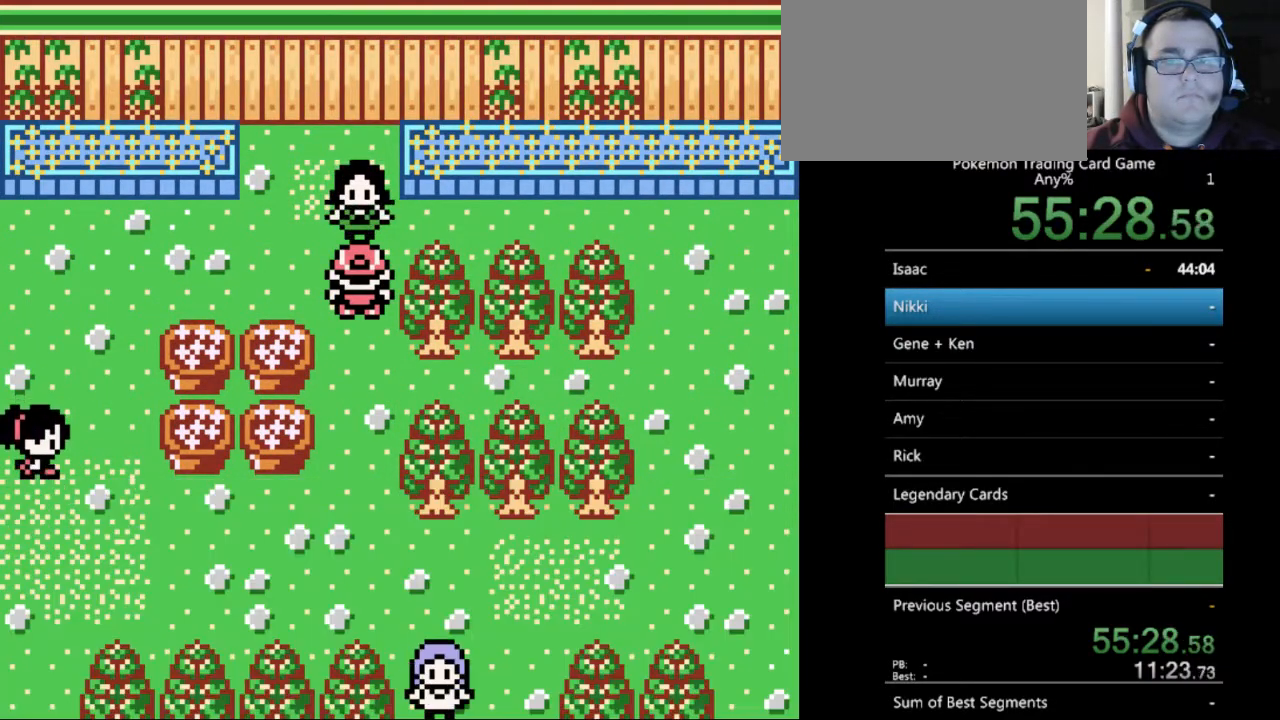
{"buttons": [], "events": [[200, "SELECT", "down"], [300, "SELECT", "up"]]}
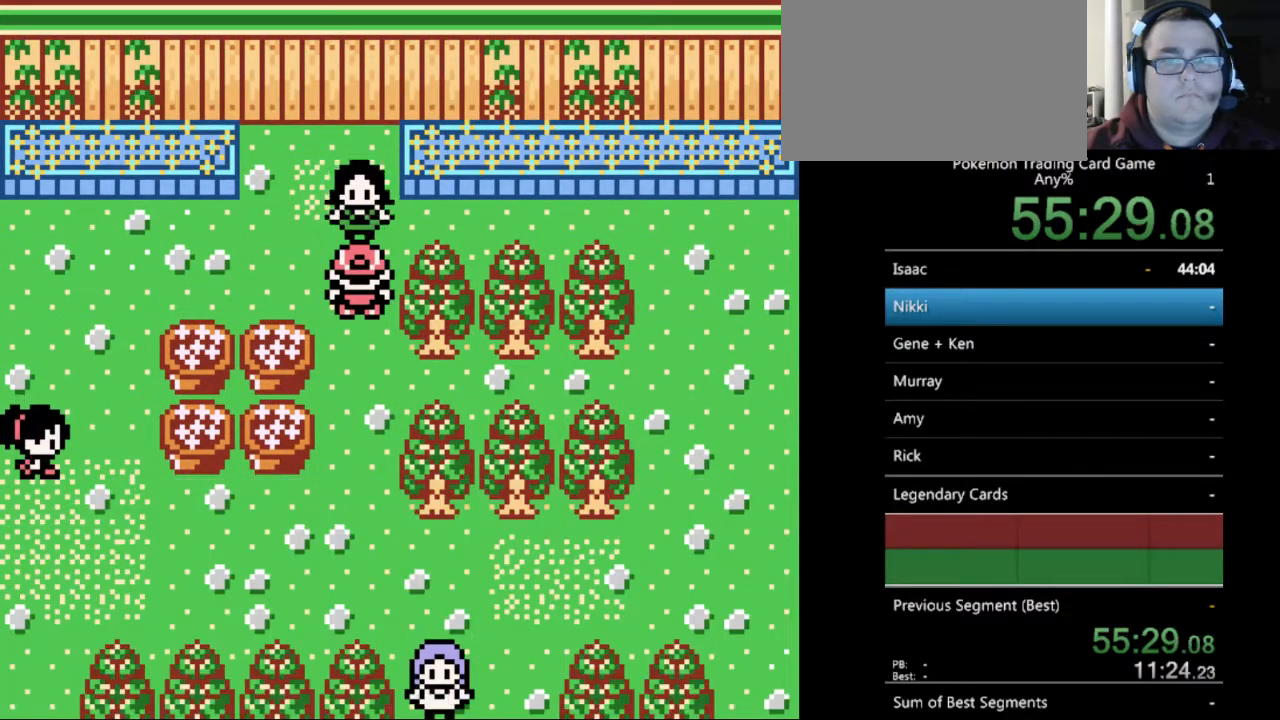
{"buttons": [], "events": [[167, "START", "down"], [267, "START", "up"]]}
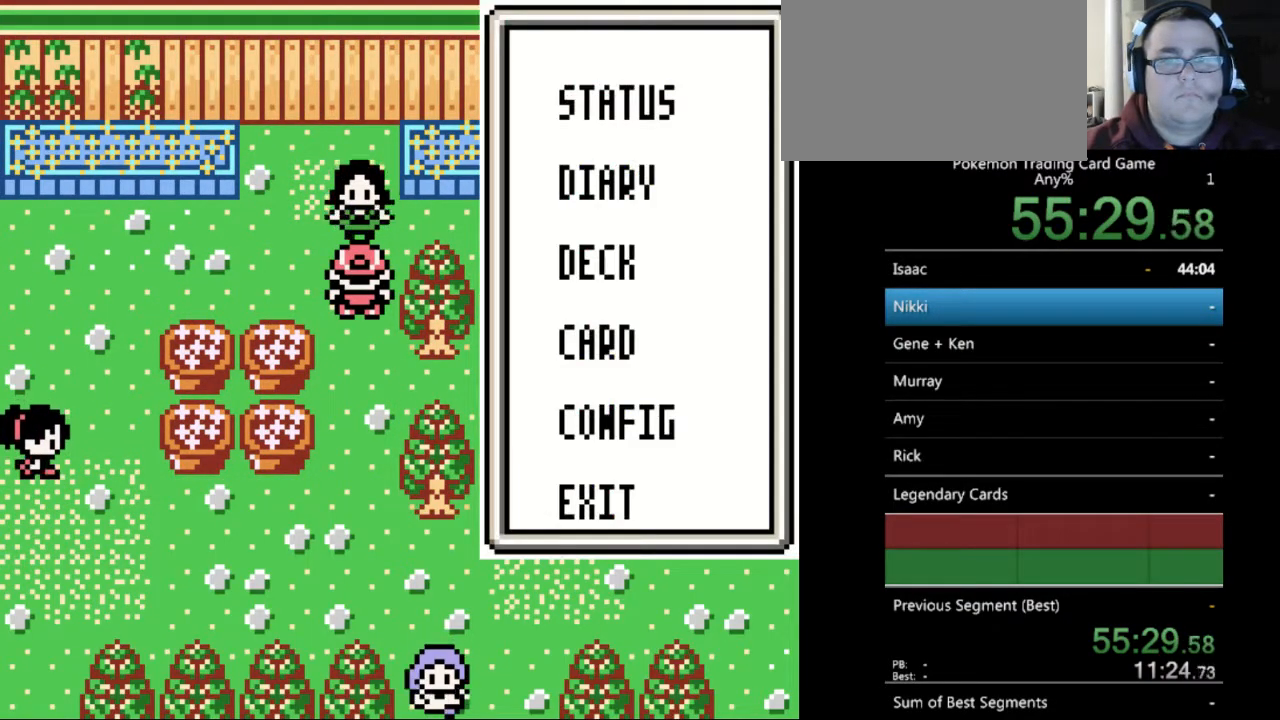
{"buttons": [], "events": [[200, "DPAD_UP", "down"], [267, "DPAD_UP", "up"], [400, "DPAD_UP", "down"], [433, "DPAD_UP", "up"]]}
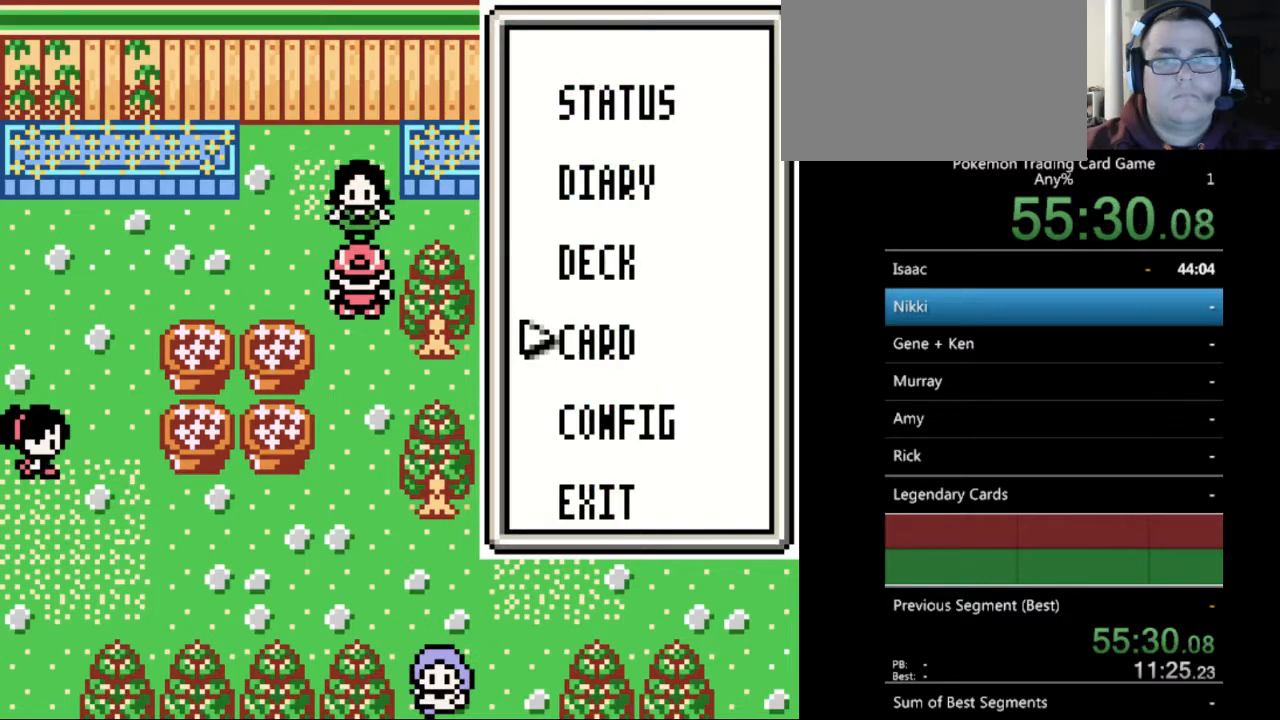
{"buttons": [], "events": [[100, "DPAD_UP", "down"], [167, "DPAD_UP", "up"], [433, "DPAD_UP", "down"], [467, "DPAD_UP", "up"]]}
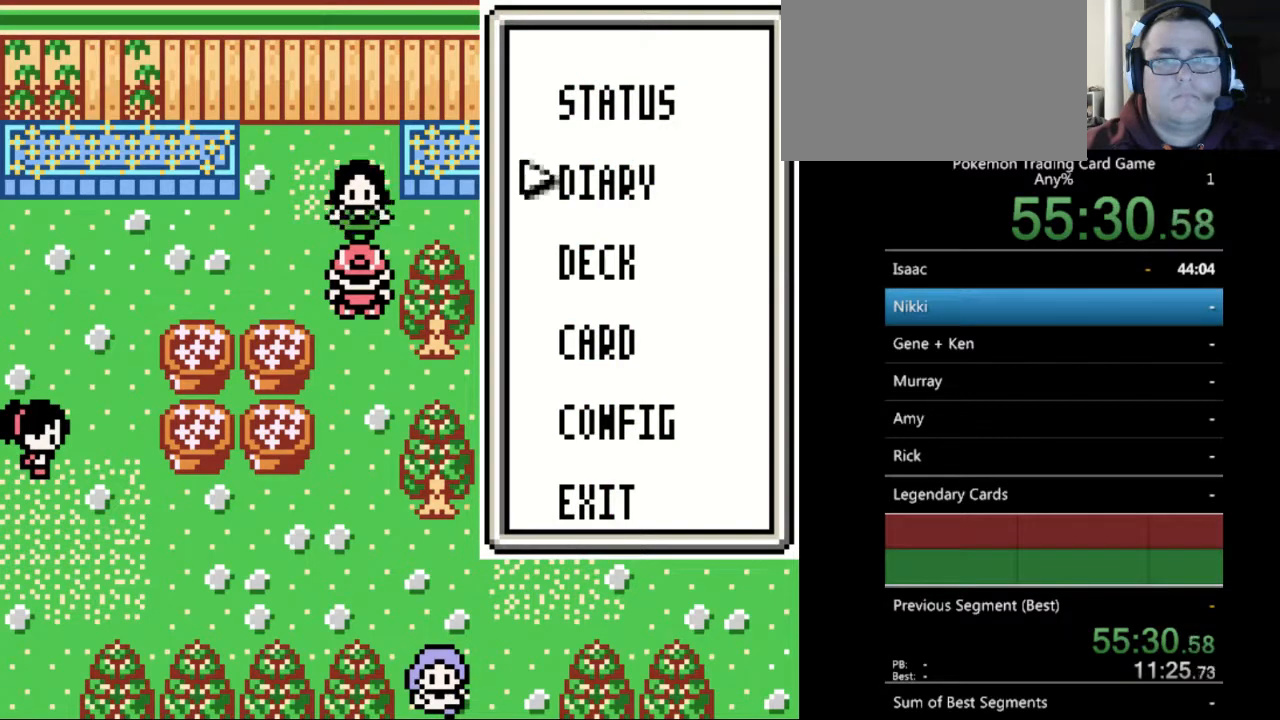
{"buttons": [], "events": [[67, "A", "down"], [167, "A", "up"], [367, "DPAD_LEFT", "down"], [433, "DPAD_LEFT", "up"]]}
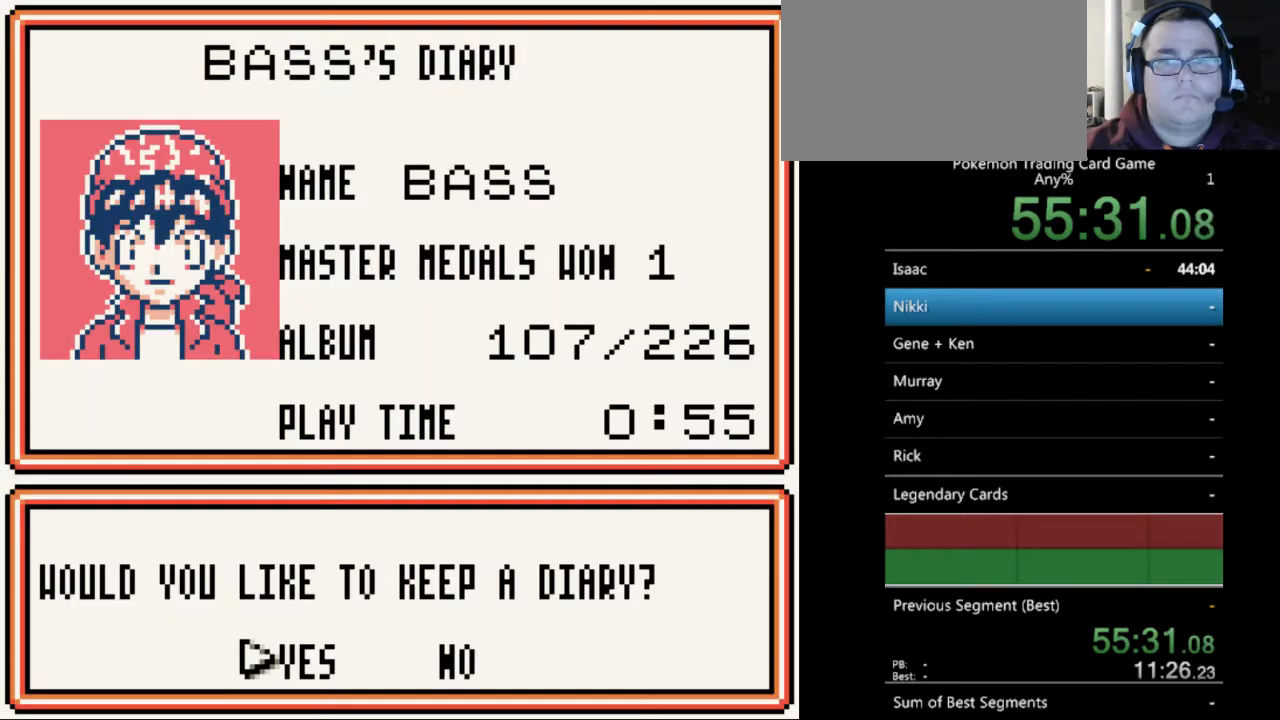
{"buttons": [], "events": [[400, "A", "down"], [500, "A", "up"]]}
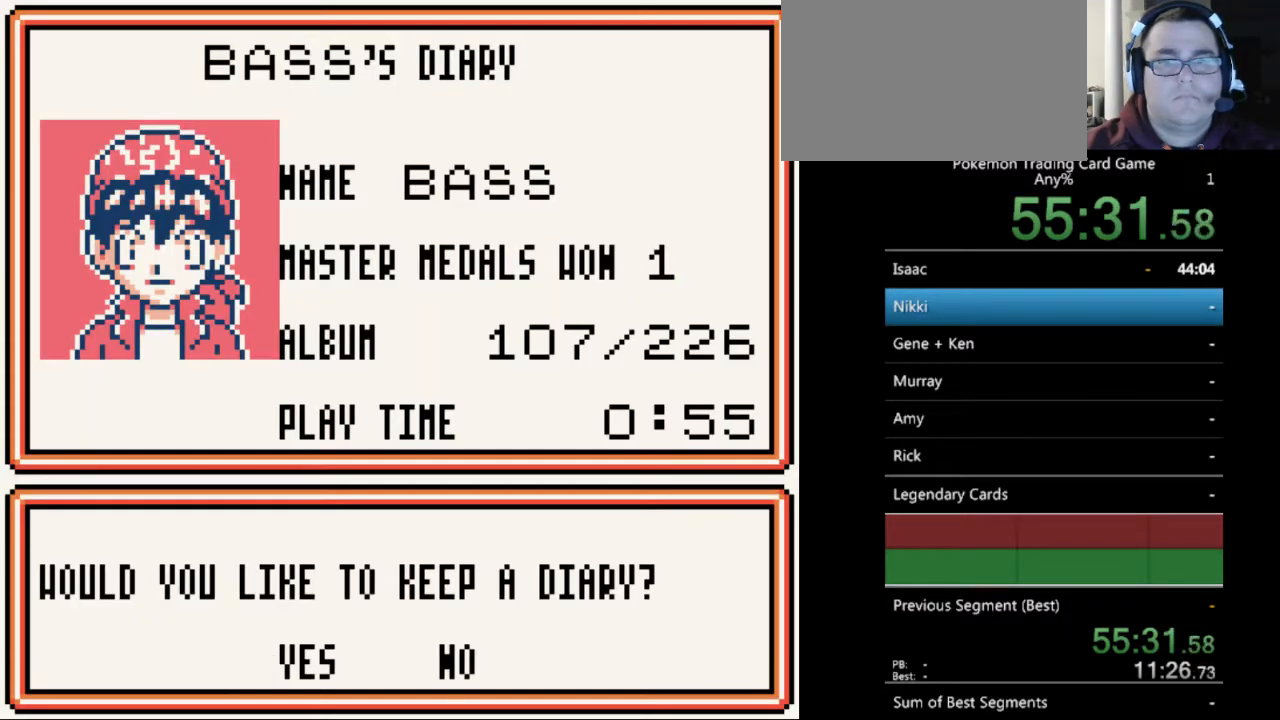
{"buttons": [], "events": [[333, "A", "down"], [400, "A", "up"]]}
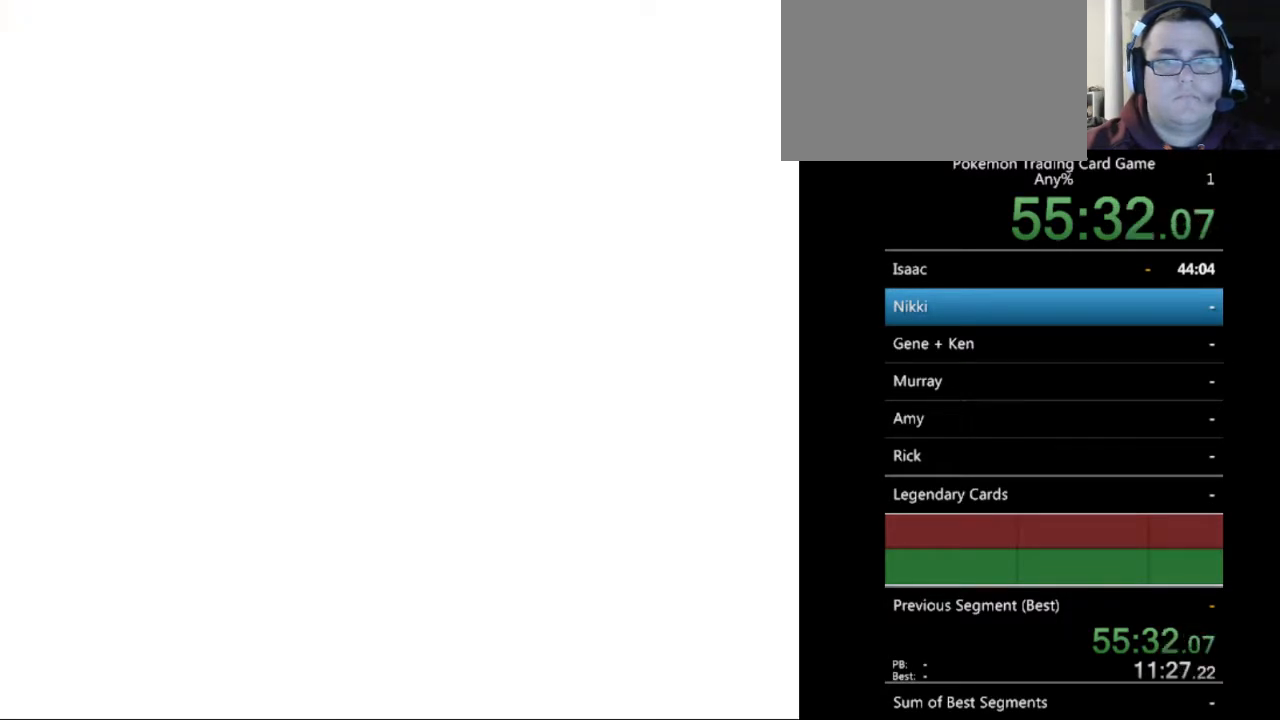
{"buttons": [], "events": []}
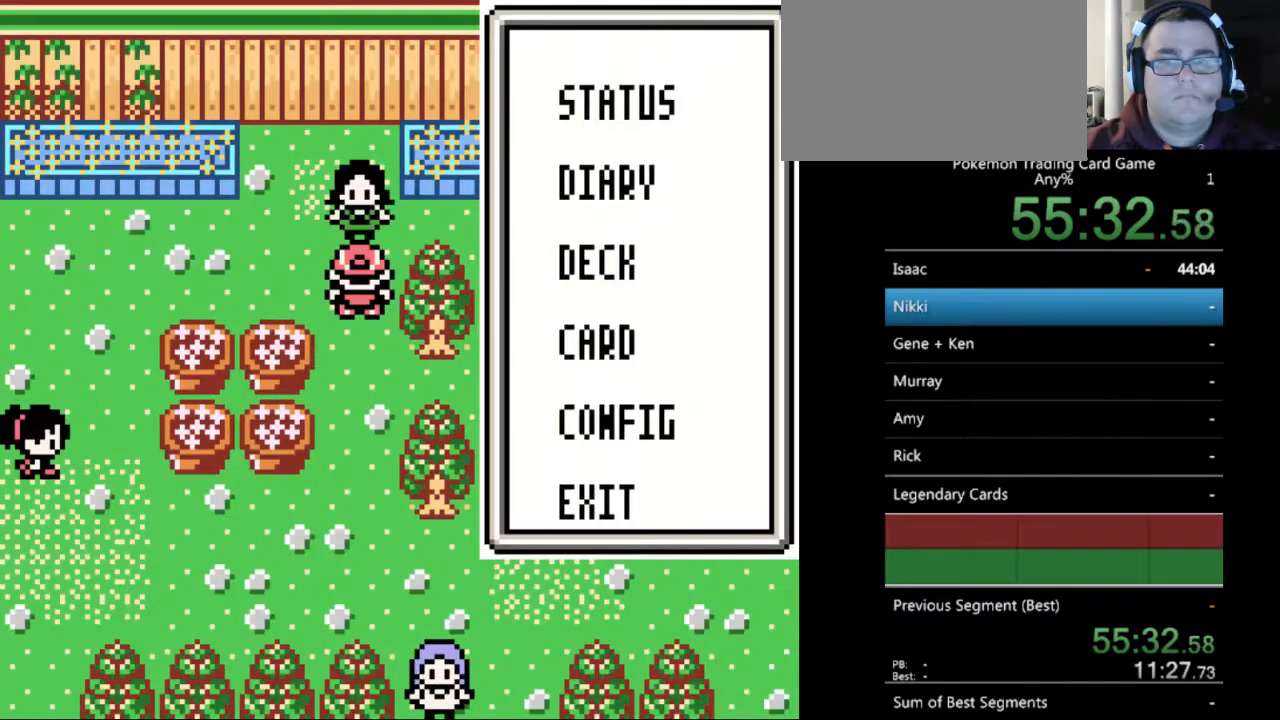
{"buttons": ["B"], "events": [[433, "B", "down"]]}
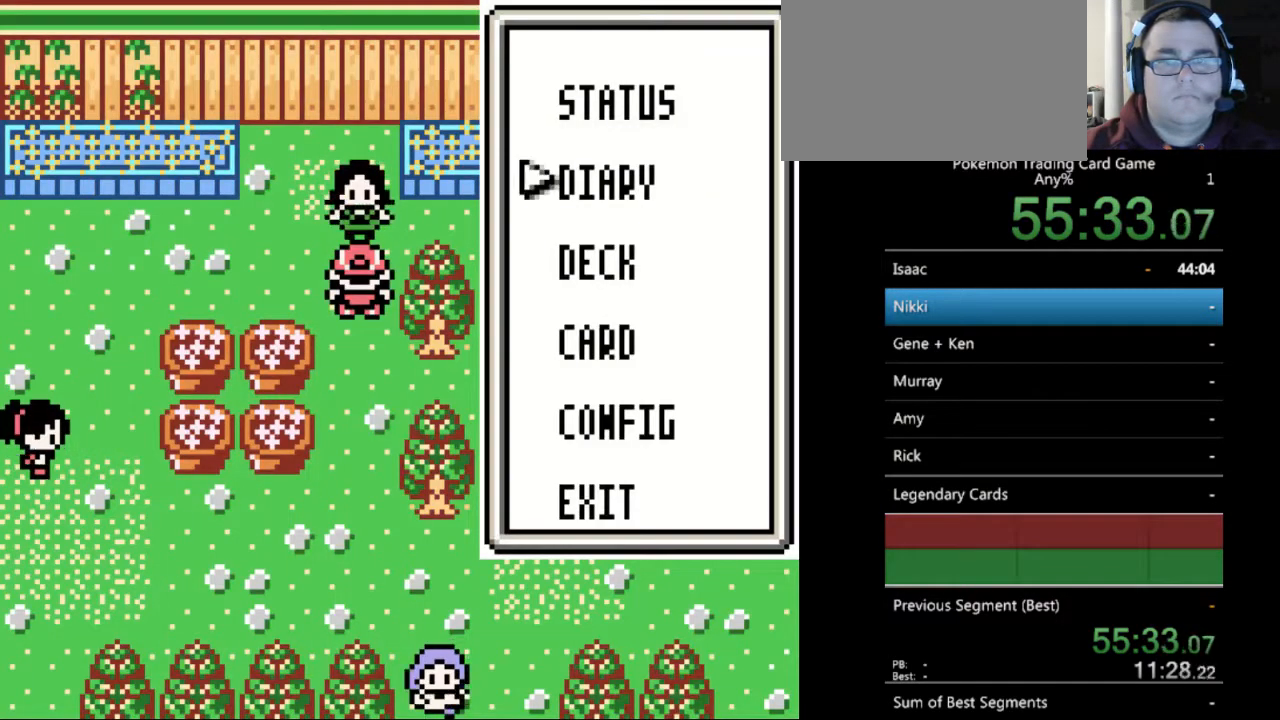
{"buttons": [], "events": [[33, "B", "up"], [400, "A", "down"], [467, "A", "up"]]}
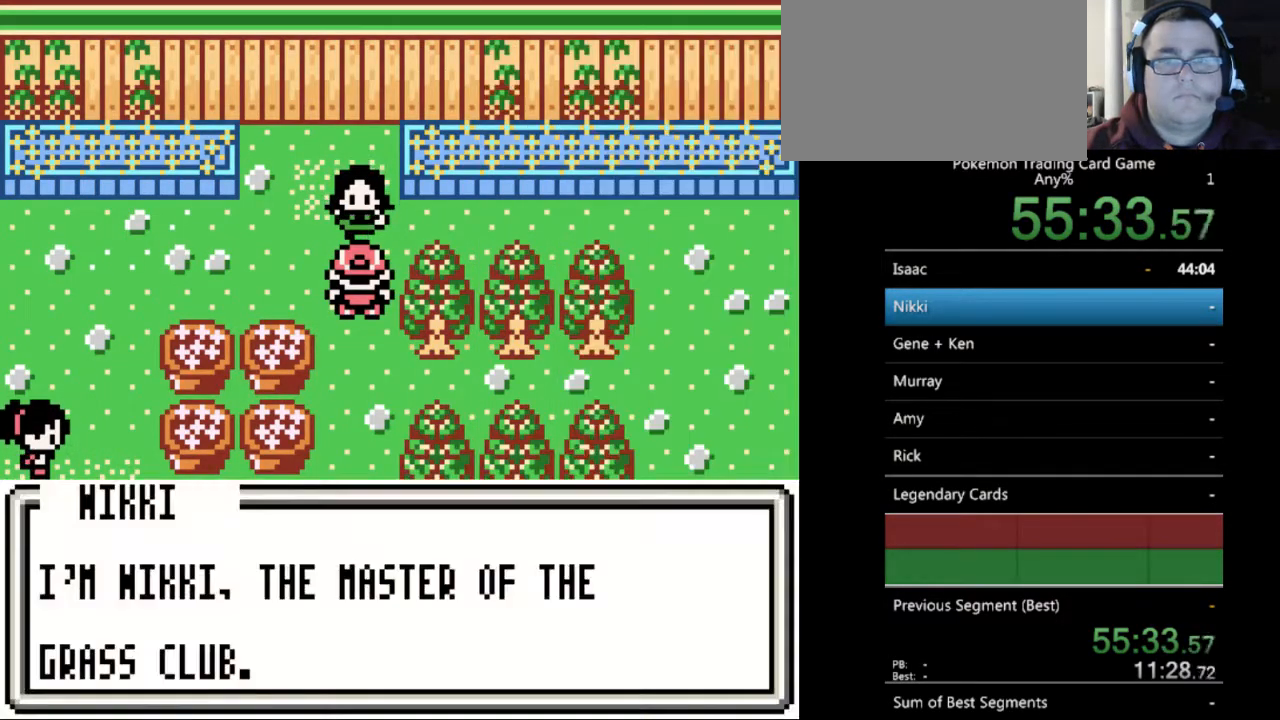
{"buttons": [], "events": [[267, "A", "down"], [367, "A", "up"]]}
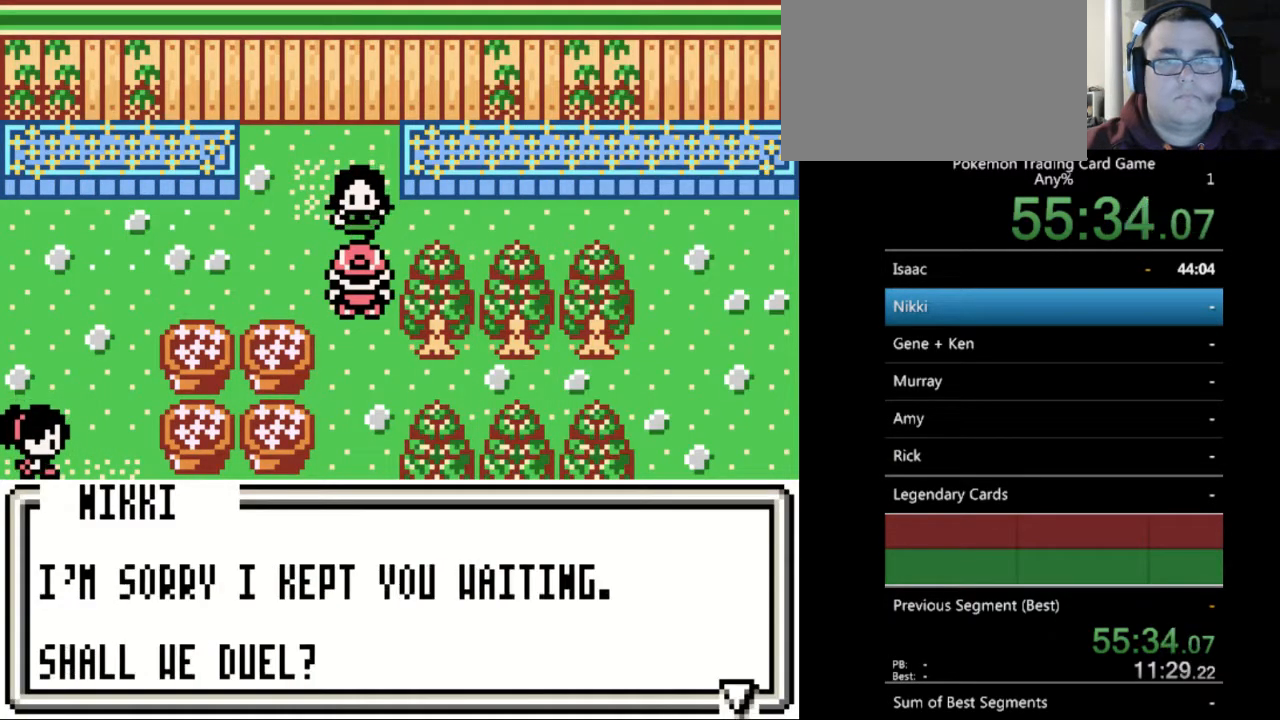
{"buttons": [], "events": [[67, "A", "down"], [133, "A", "up"], [233, "A", "down"], [300, "A", "up"], [400, "A", "down"], [467, "A", "up"]]}
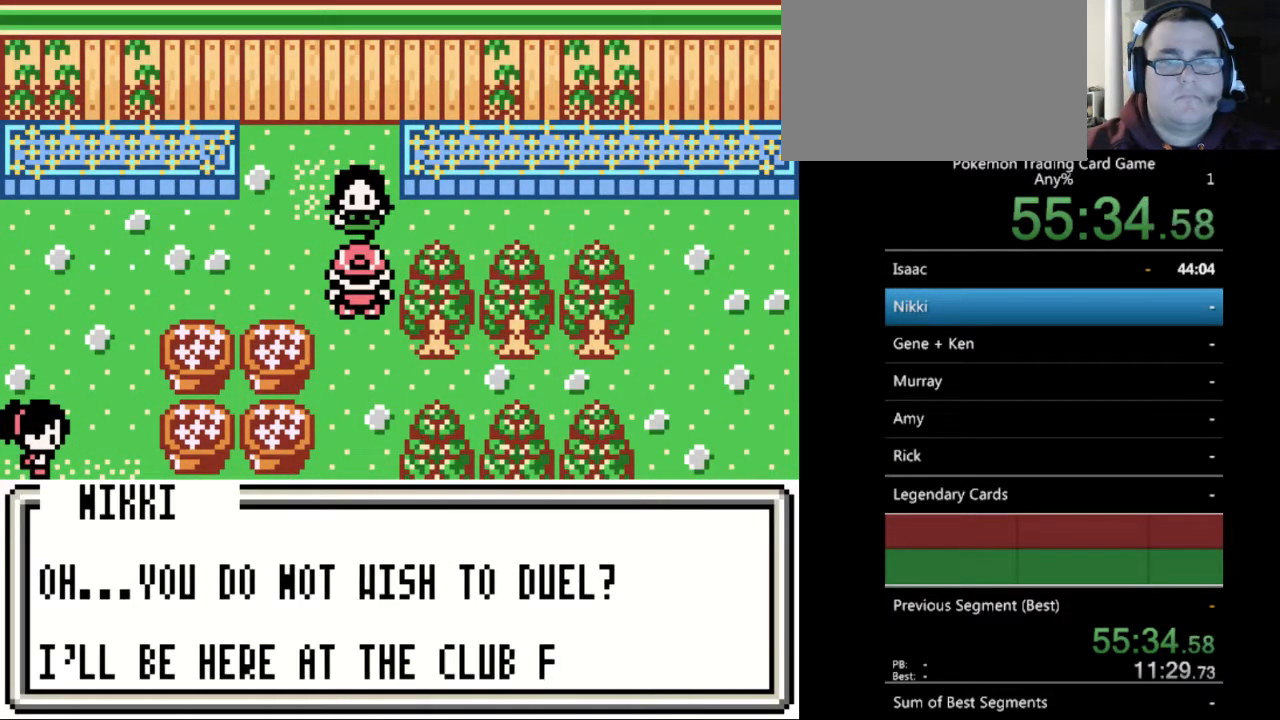
{"buttons": [], "events": [[367, "A", "down"], [467, "A", "up"]]}
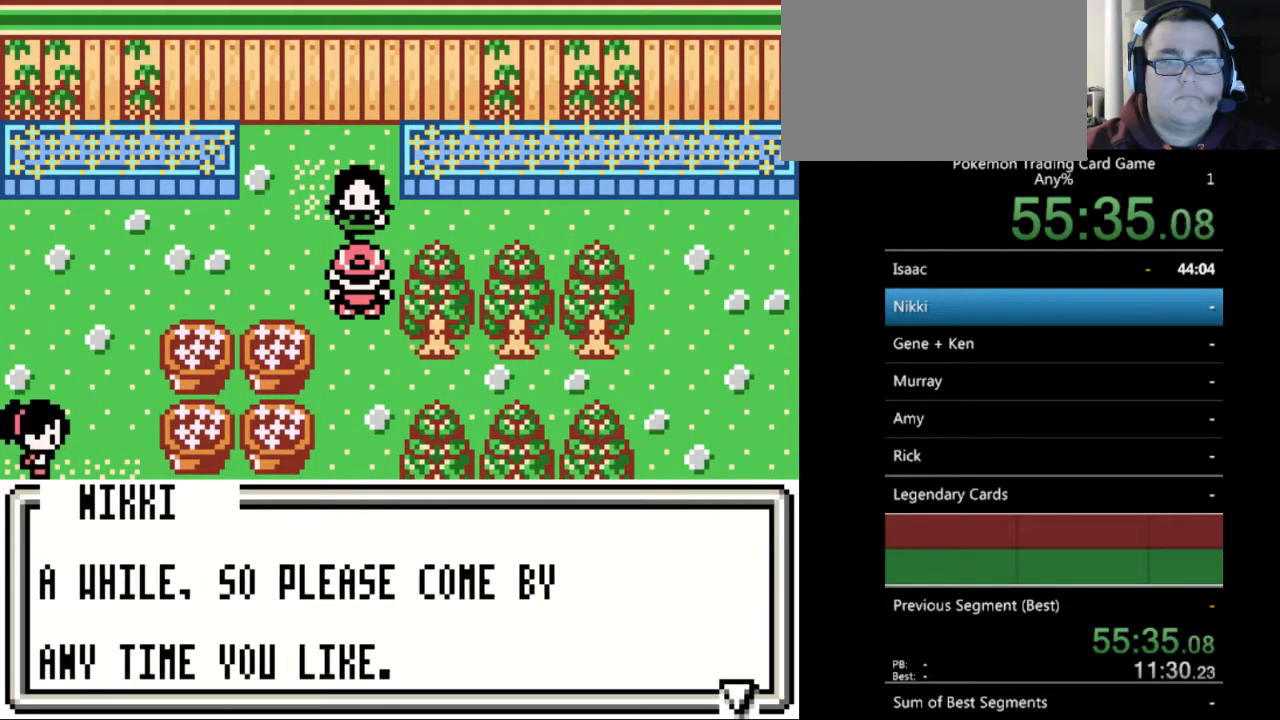
{"buttons": [], "events": [[33, "A", "down"], [133, "A", "up"], [233, "A", "down"], [367, "A", "up"]]}
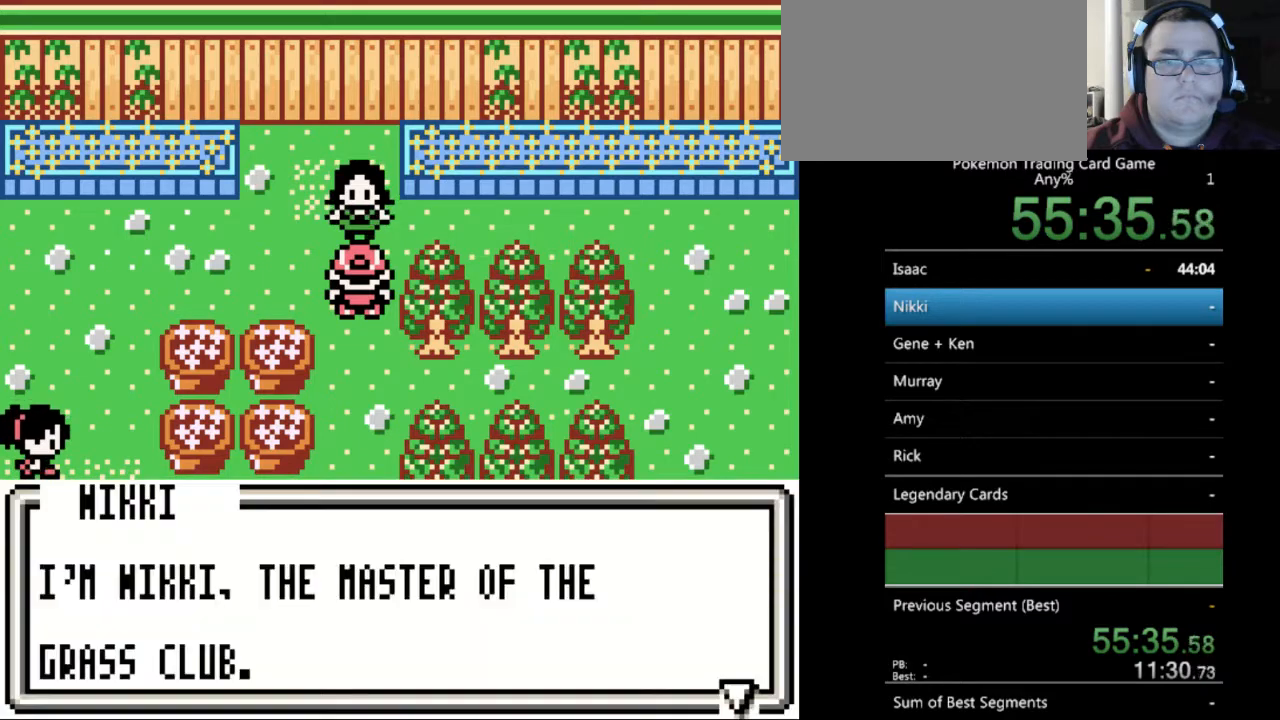
{"buttons": [], "events": [[133, "A", "down"], [233, "A", "up"], [400, "B", "down"], [500, "B", "up"]]}
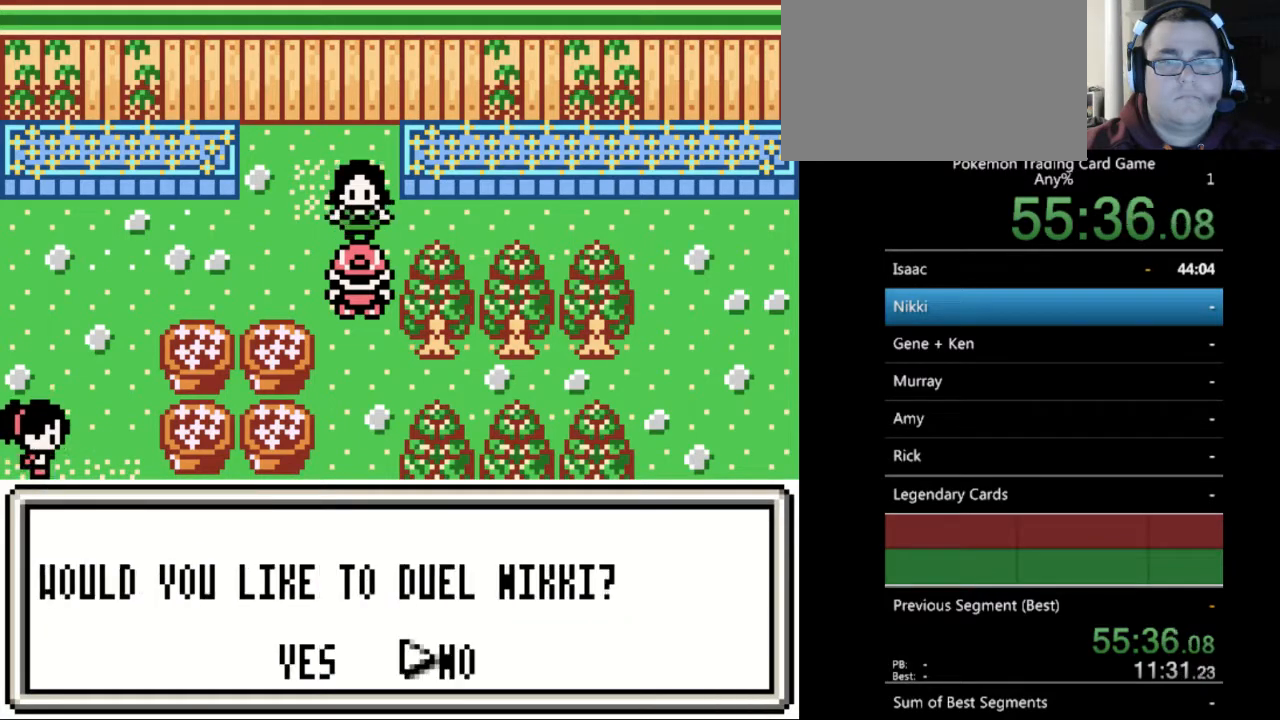
{"buttons": [], "events": [[100, "B", "down"], [167, "B", "up"], [433, "DPAD_LEFT", "down"], [500, "DPAD_LEFT", "up"]]}
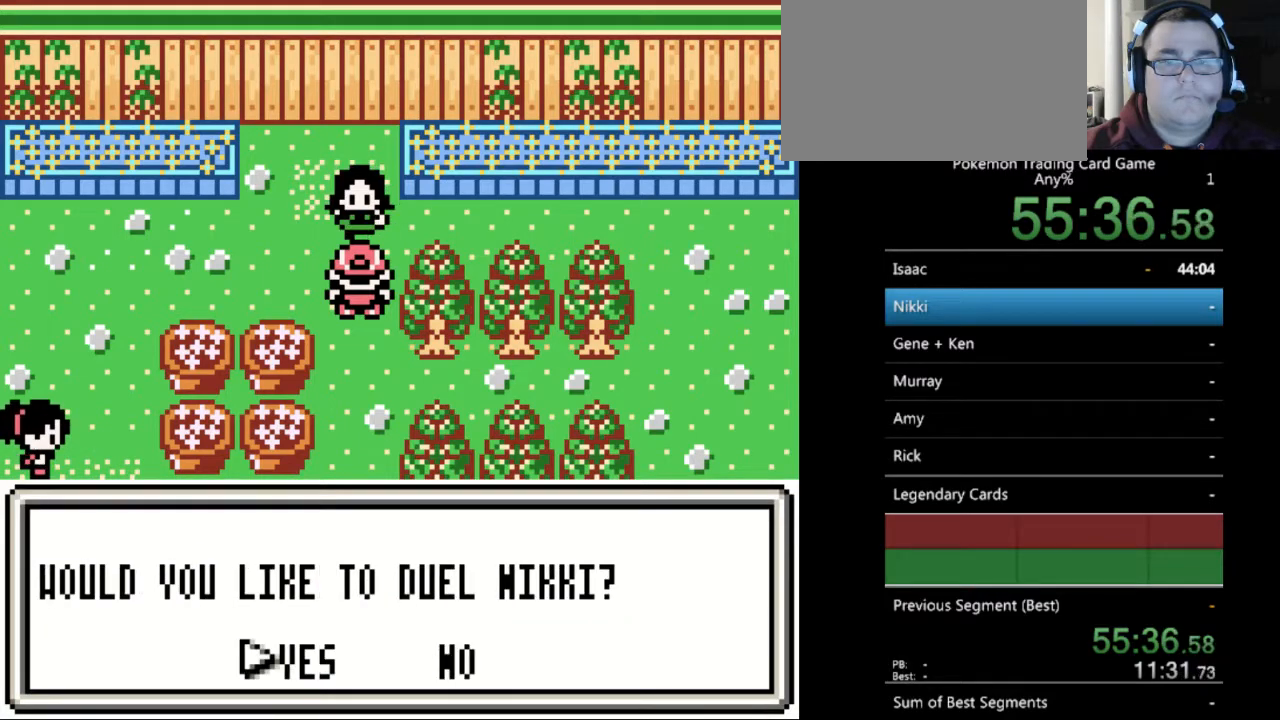
{"buttons": [], "events": [[67, "A", "down"], [167, "A", "up"], [300, "A", "down"], [367, "A", "up"]]}
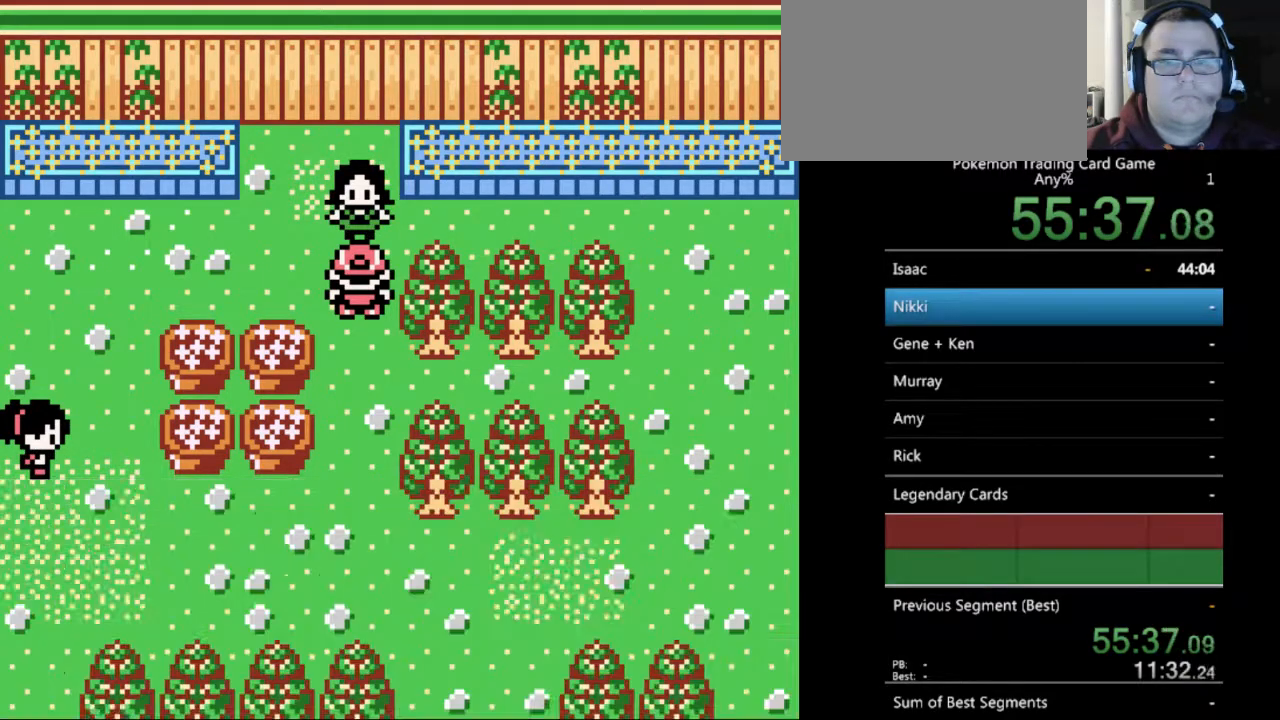
{"buttons": [], "events": [[100, "A", "down"], [200, "A", "up"], [433, "B", "down"], [500, "B", "up"]]}
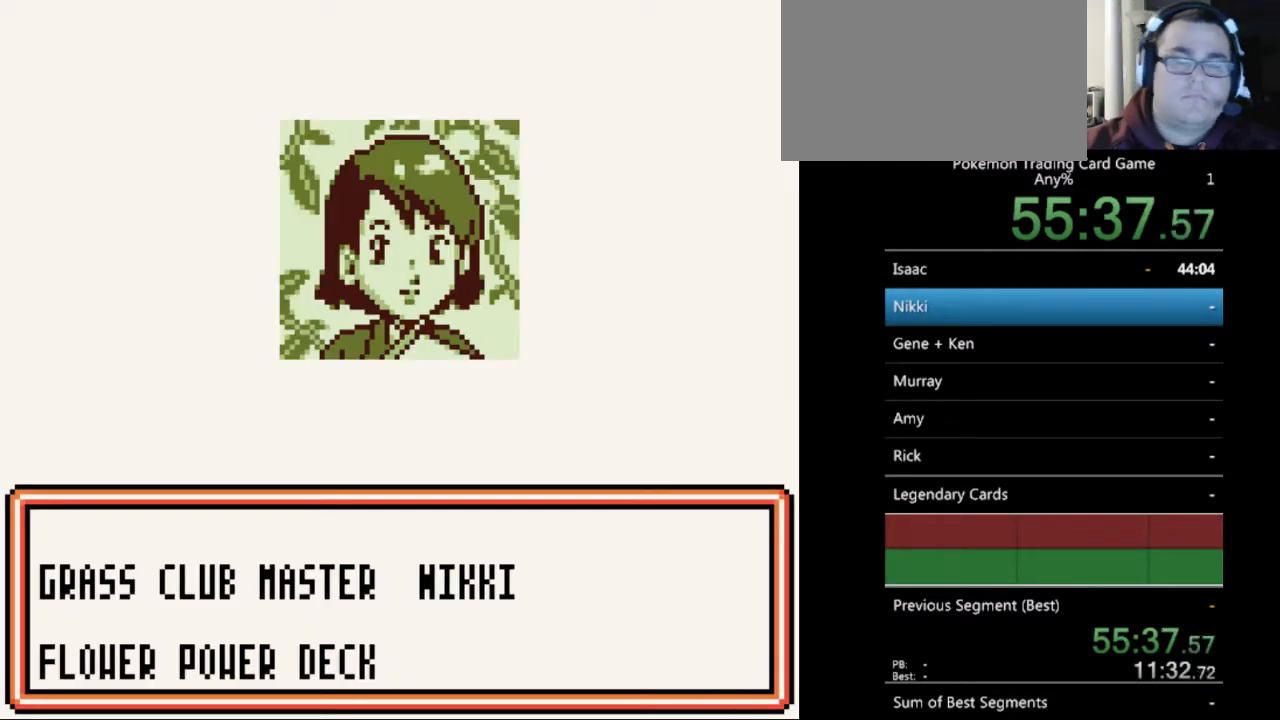
{"buttons": ["B"], "events": [[133, "B", "down"], [167, "B", "up"], [267, "B", "down"], [367, "B", "up"], [433, "B", "down"]]}
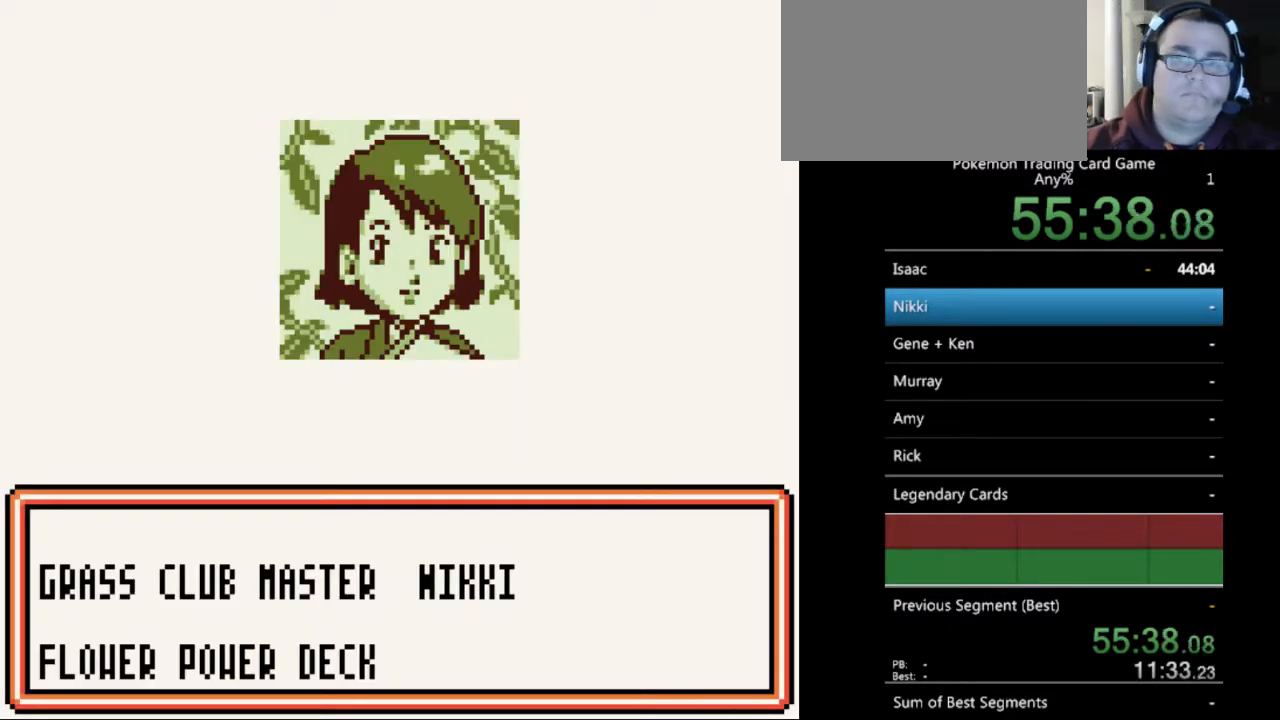
{"buttons": [], "events": [[33, "B", "up"], [133, "B", "down"], [200, "B", "up"], [300, "A", "down"], [400, "A", "up"]]}
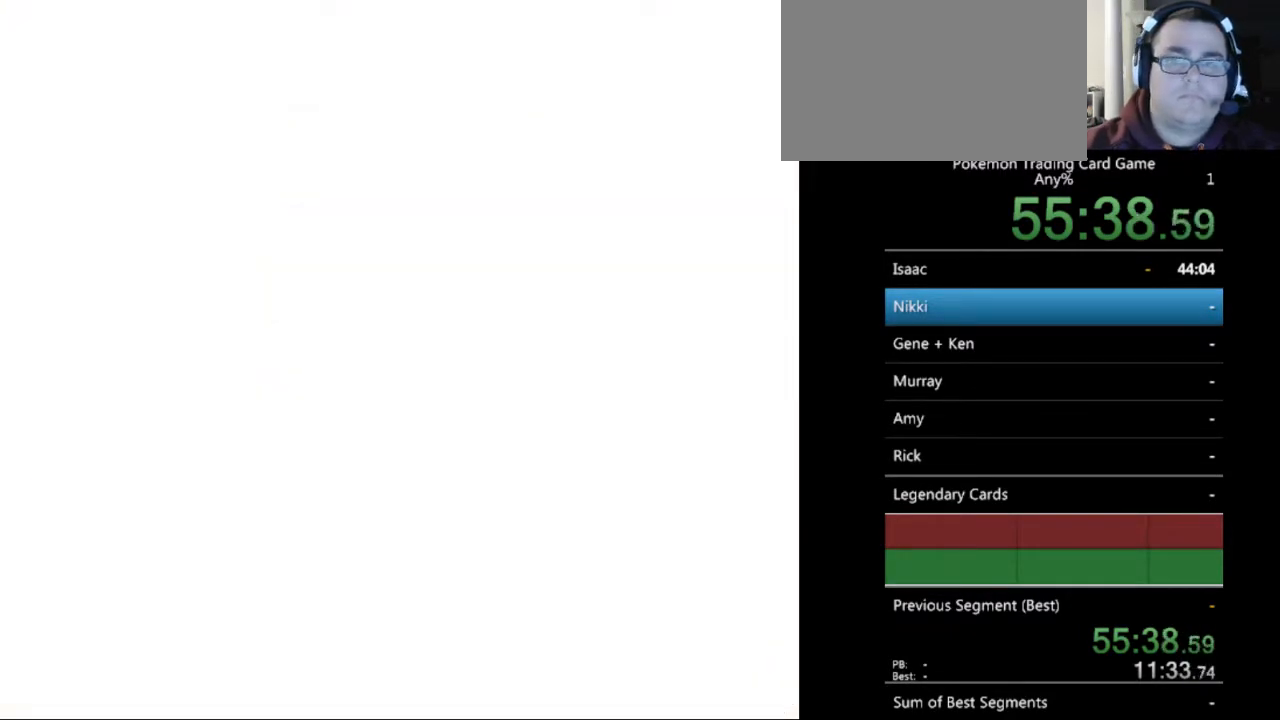
{"buttons": [], "events": []}
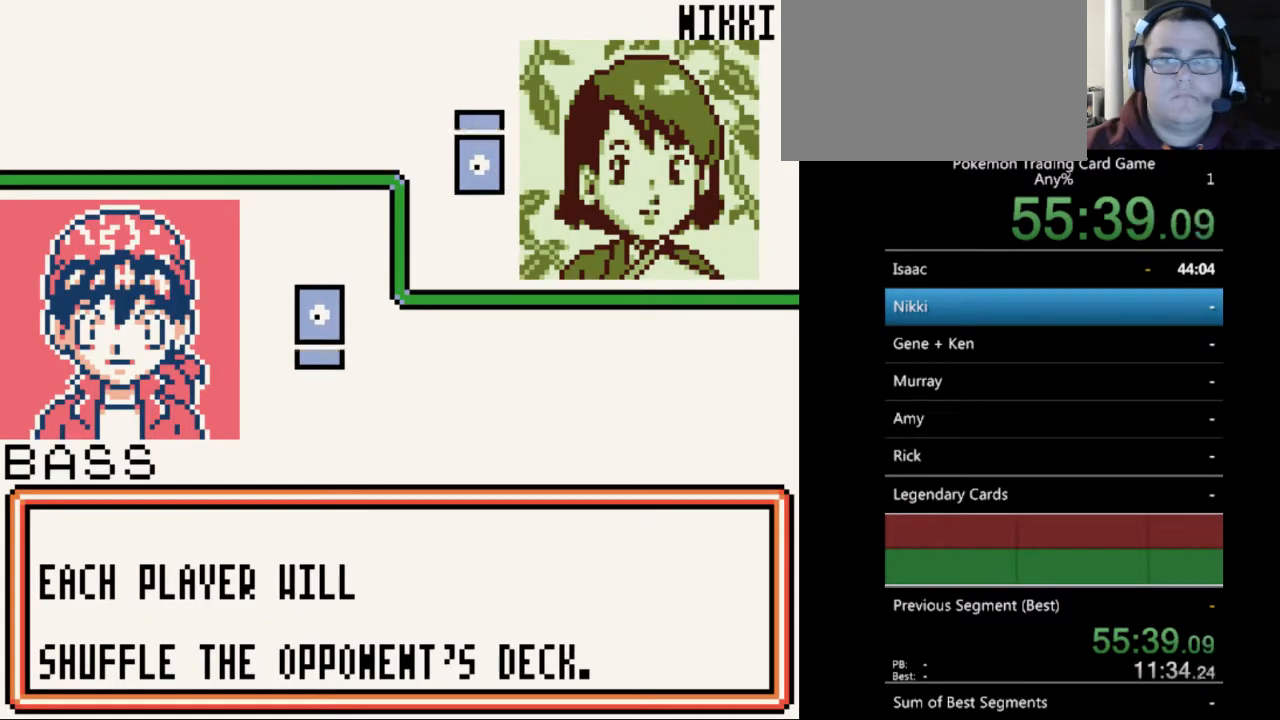
{"buttons": [], "events": [[33, "A", "down"], [133, "A", "up"], [233, "A", "down"], [300, "A", "up"], [367, "B", "down"], [500, "B", "up"]]}
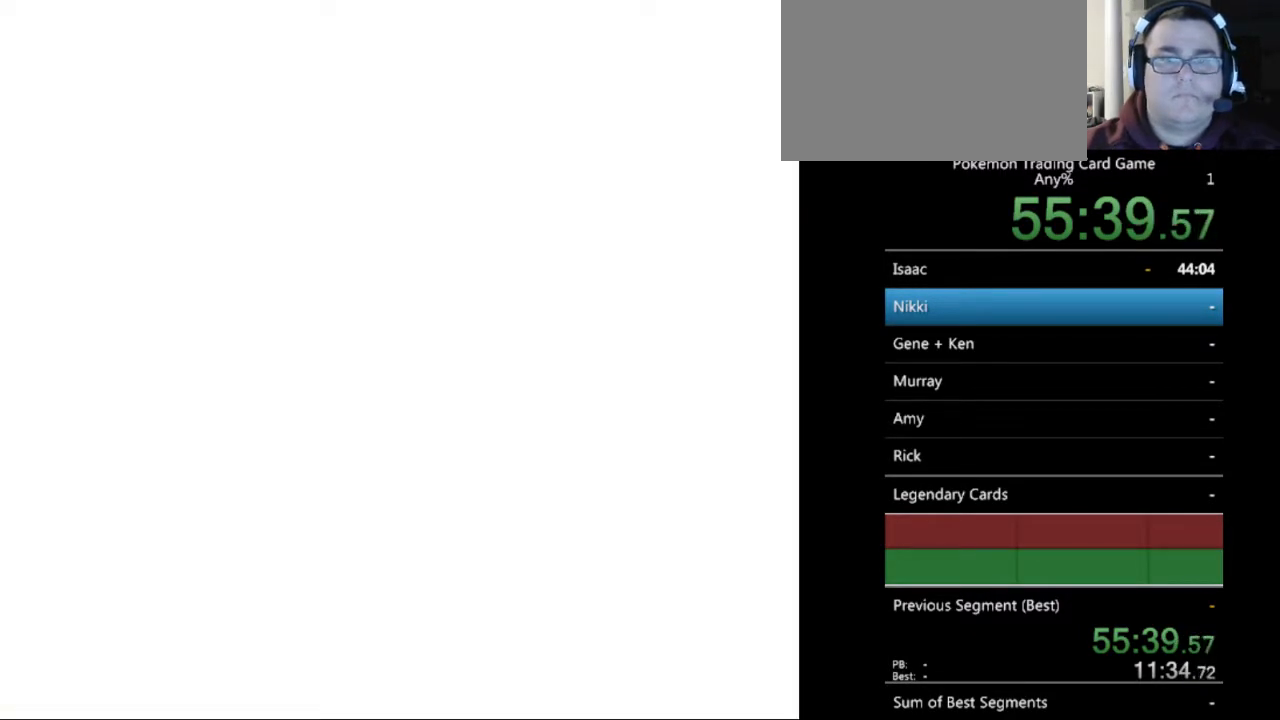
{"buttons": ["B"], "events": [[467, "B", "down"]]}